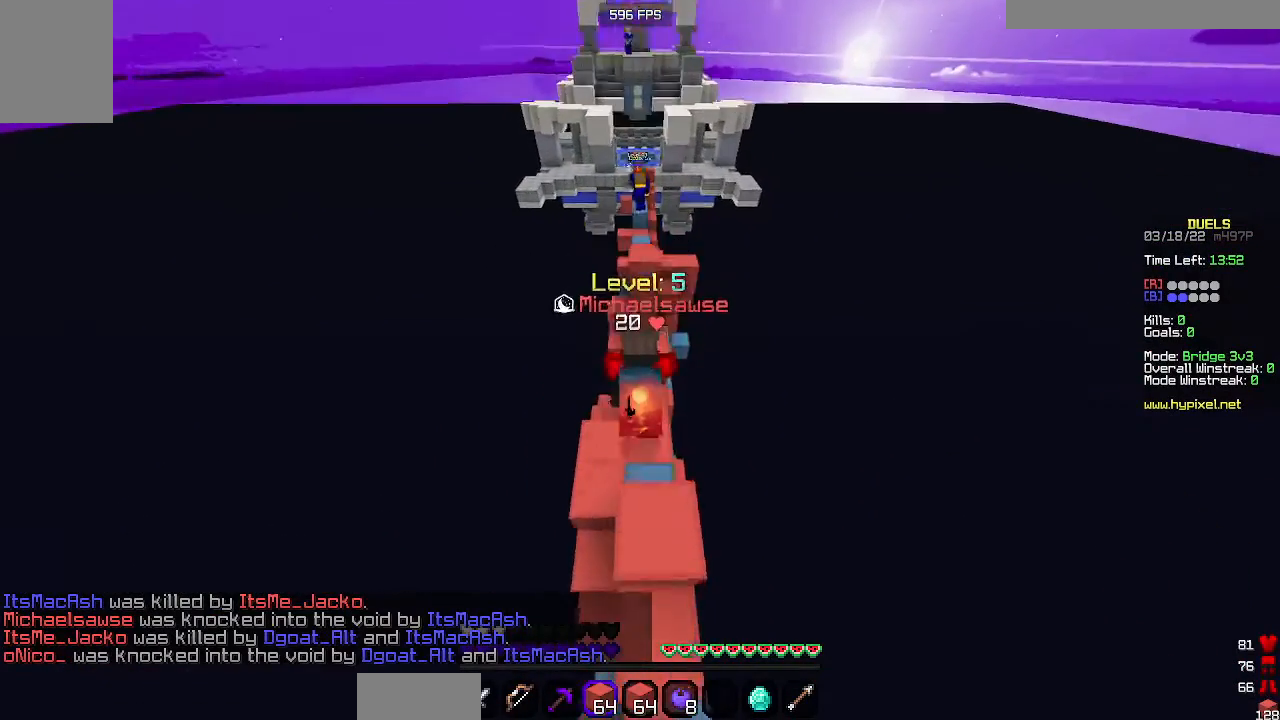
Gameplay with keyboard and mouse; each line is a JSON object with the keys and mouse buttons held at the frame after it. "events" lists presses ("down") and releases ("up") of "a", "d", "s", "space", "w", "mouse_left" and "mouse_right" between this image and that frame as [ms after this image, input, new state], when the widget could be followed in between. "mouse_left", "mouse_right" = the "left", "right" buttons of the "mouse" list. No other keys are recorded. Fast repeated clicks can show as one long hold. Mouse movement is not recorded.
{"keys": ["space", "w"], "mouse": [], "events": []}
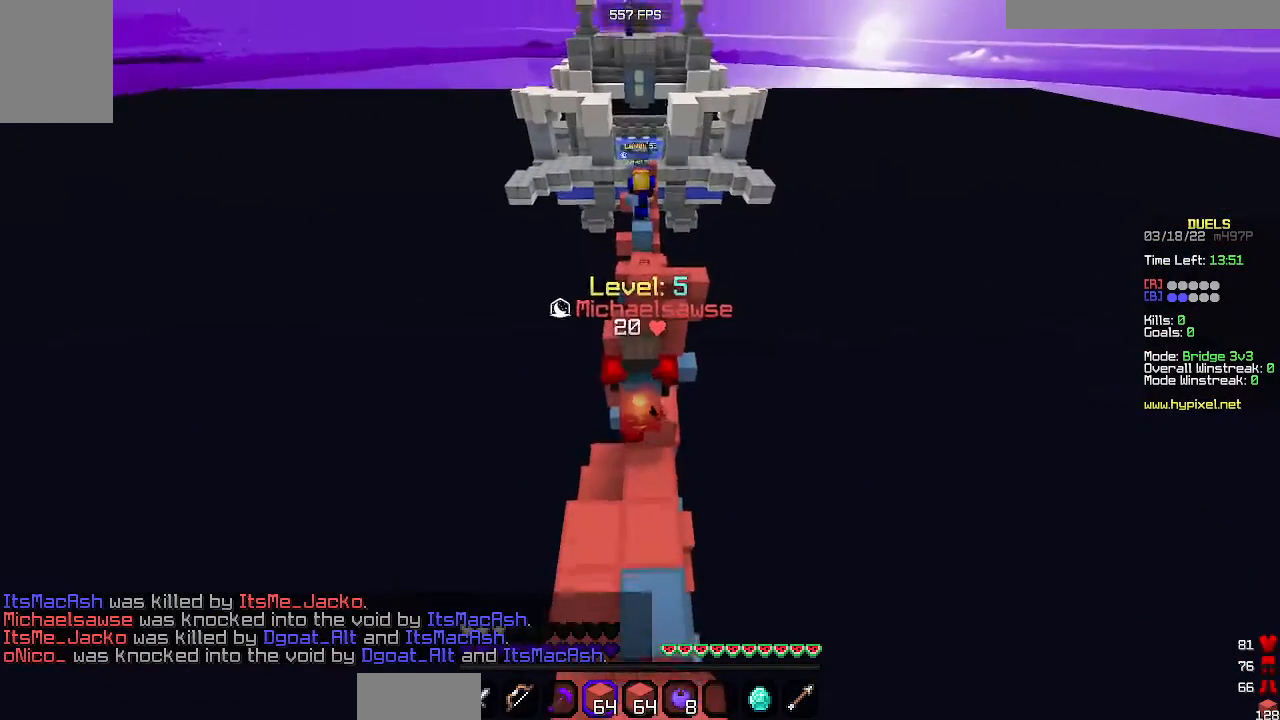
{"keys": ["space", "w"], "mouse": [], "events": []}
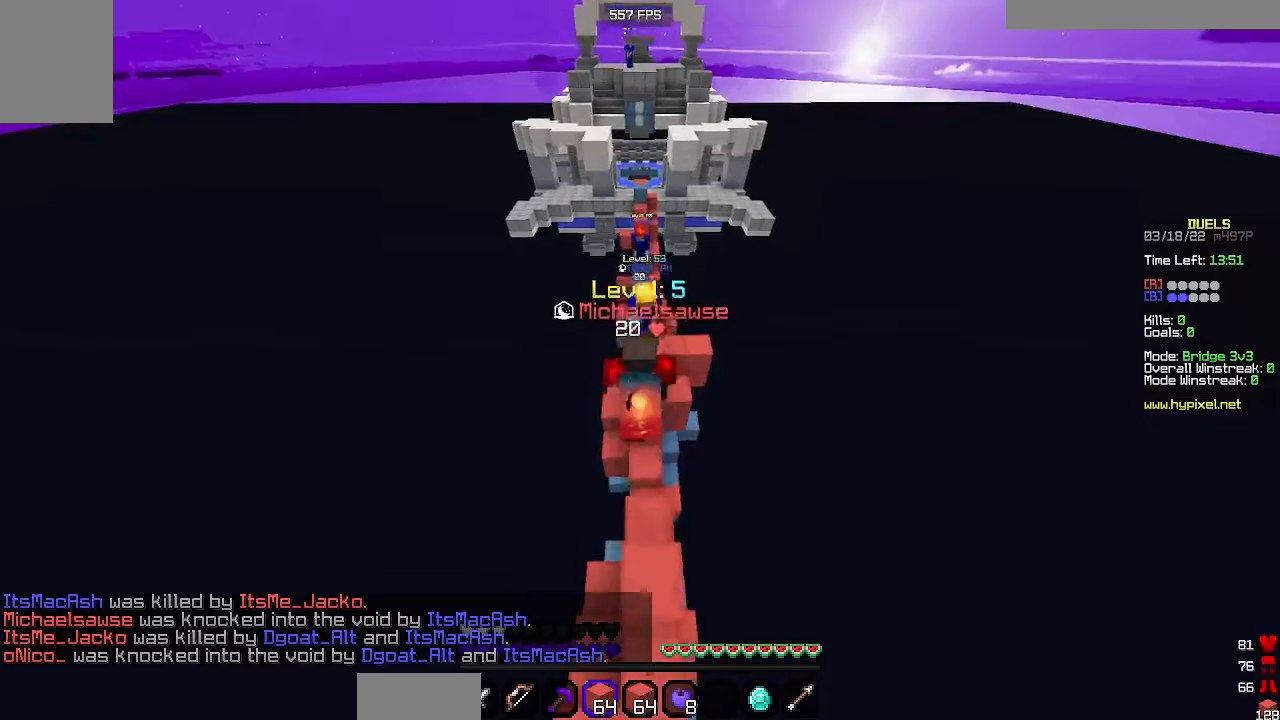
{"keys": ["space", "w"], "mouse": [], "events": [[33, "mouse_right", "down"], [400, "mouse_left", "down"], [467, "mouse_left", "up"], [500, "mouse_right", "up"]]}
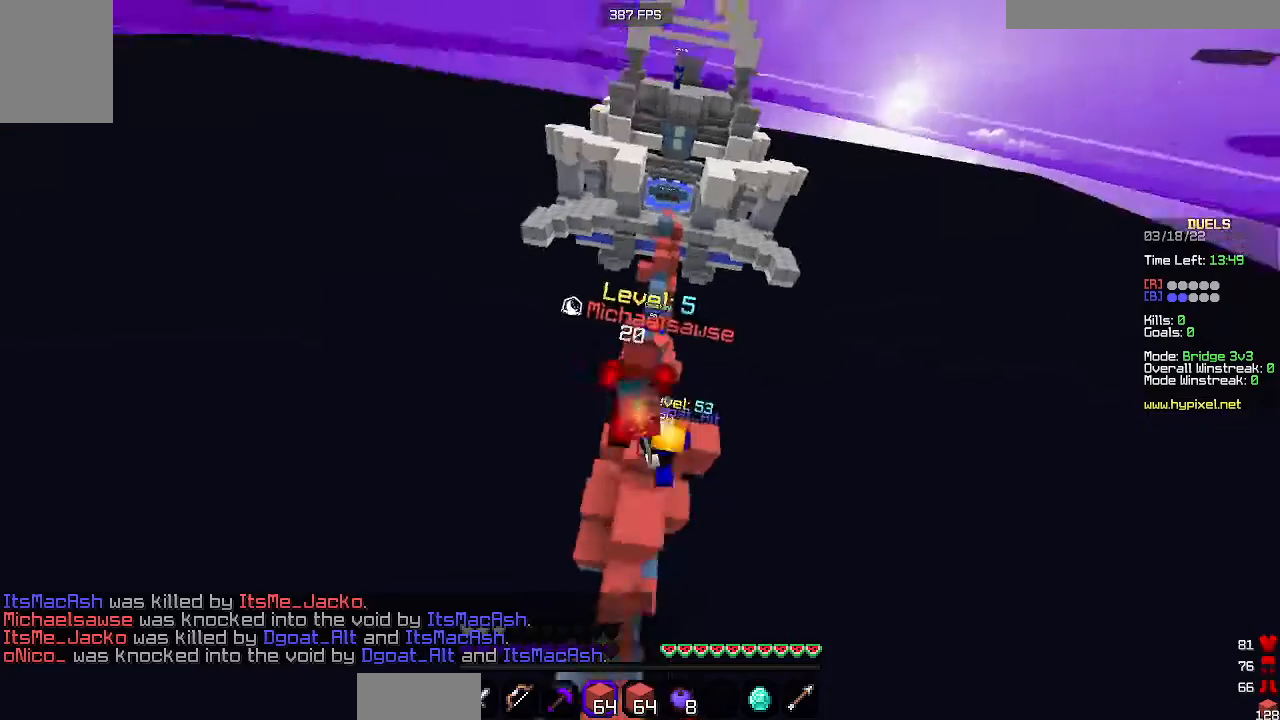
{"keys": ["d", "space", "w"], "mouse": ["left", "right"], "events": [[67, "mouse_left", "down"], [200, "mouse_left", "up"], [300, "mouse_left", "down"], [333, "d", "down"], [400, "mouse_left", "up"], [400, "mouse_right", "down"], [500, "mouse_left", "down"]]}
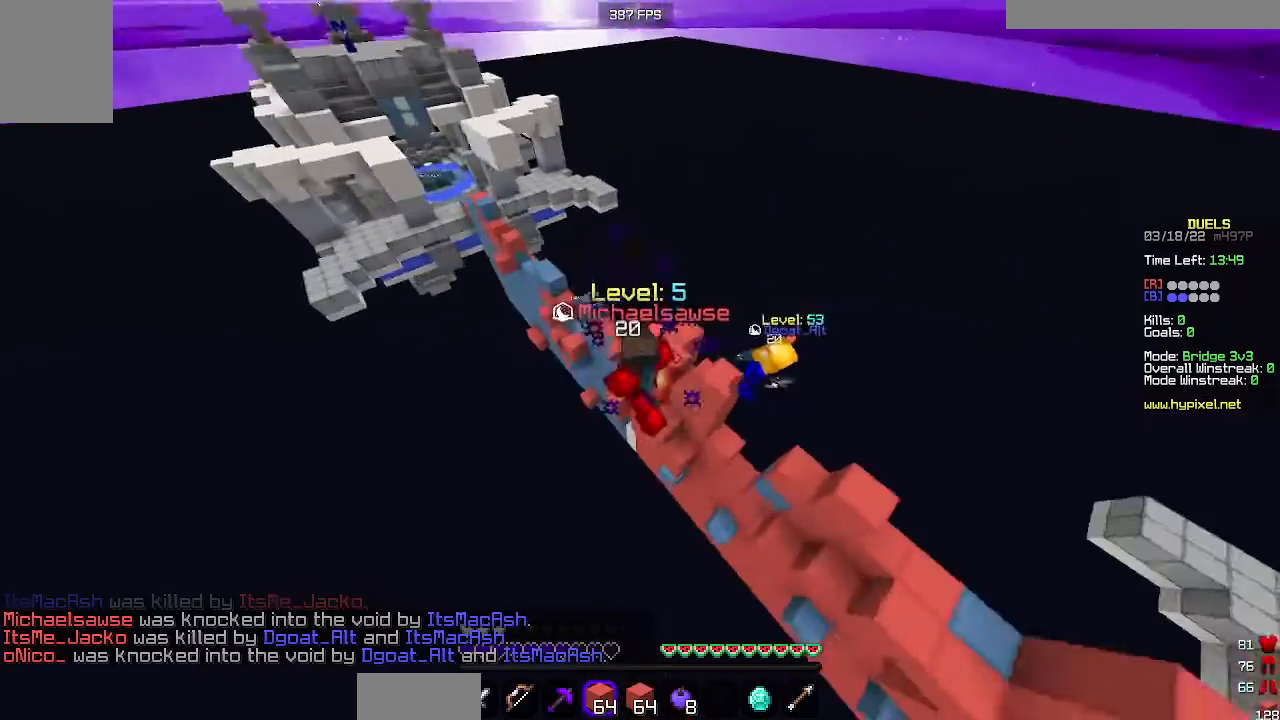
{"keys": ["space", "w"], "mouse": [], "events": [[33, "mouse_right", "up"], [200, "mouse_left", "up"], [233, "mouse_right", "down"], [300, "mouse_right", "up"], [333, "mouse_left", "down"], [433, "d", "up"], [433, "mouse_left", "up"], [433, "mouse_right", "down"], [500, "mouse_right", "up"]]}
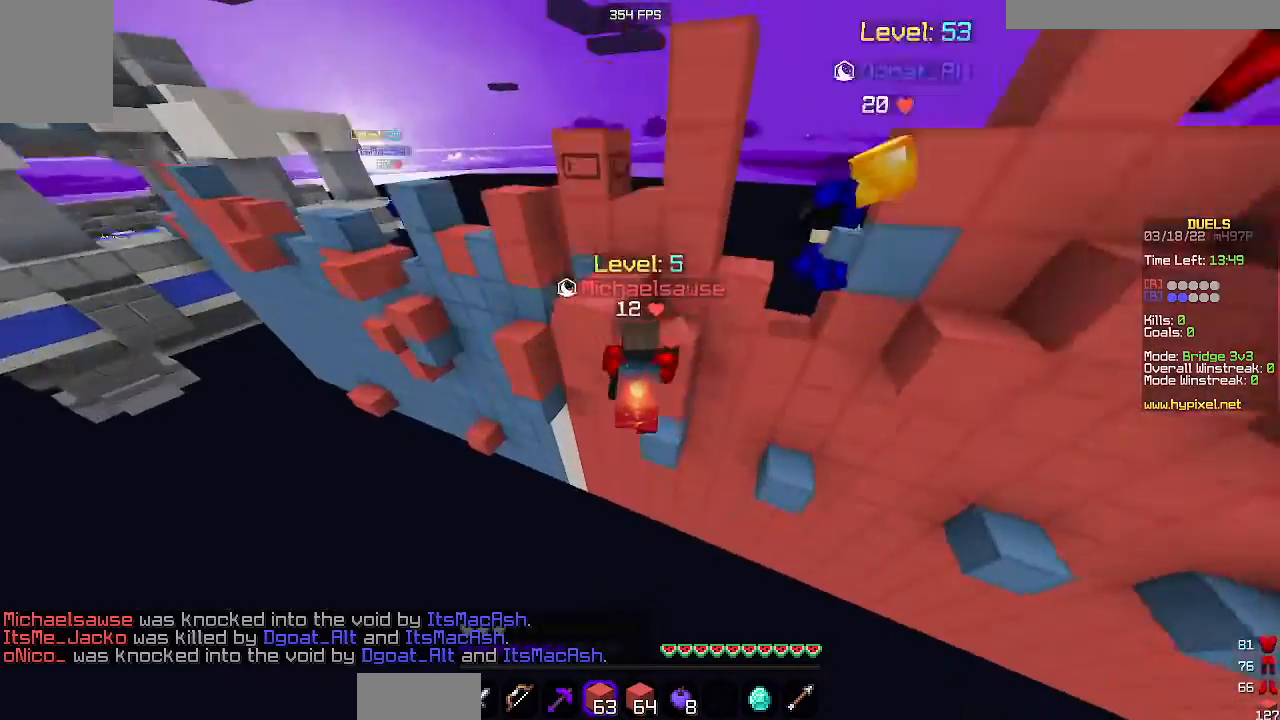
{"keys": ["space", "w"], "mouse": ["right"], "events": [[33, "mouse_left", "down"], [100, "mouse_left", "up"], [133, "mouse_right", "down"], [200, "mouse_right", "up"], [300, "mouse_right", "down"], [367, "mouse_right", "up"], [500, "mouse_right", "down"]]}
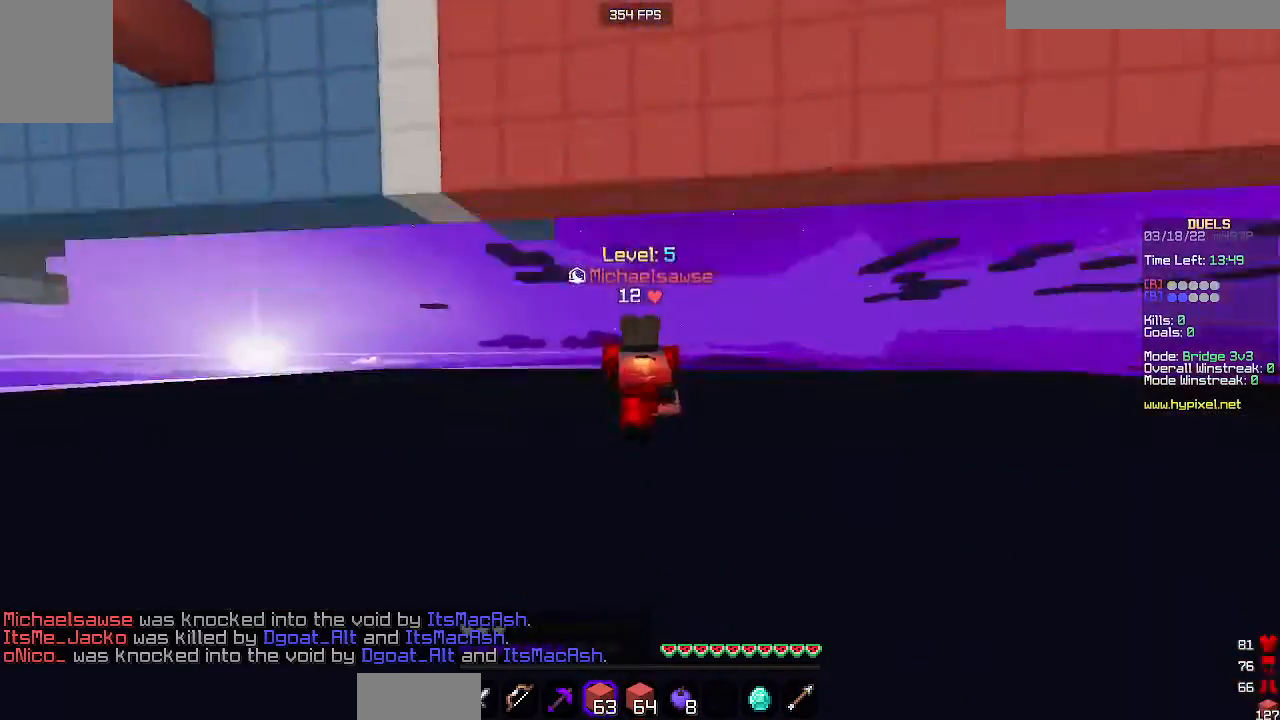
{"keys": [], "mouse": [], "events": [[67, "mouse_right", "up"], [133, "mouse_right", "down"], [200, "space", "up"], [233, "mouse_right", "up"], [267, "w", "up"], [333, "mouse_right", "down"], [433, "mouse_right", "up"]]}
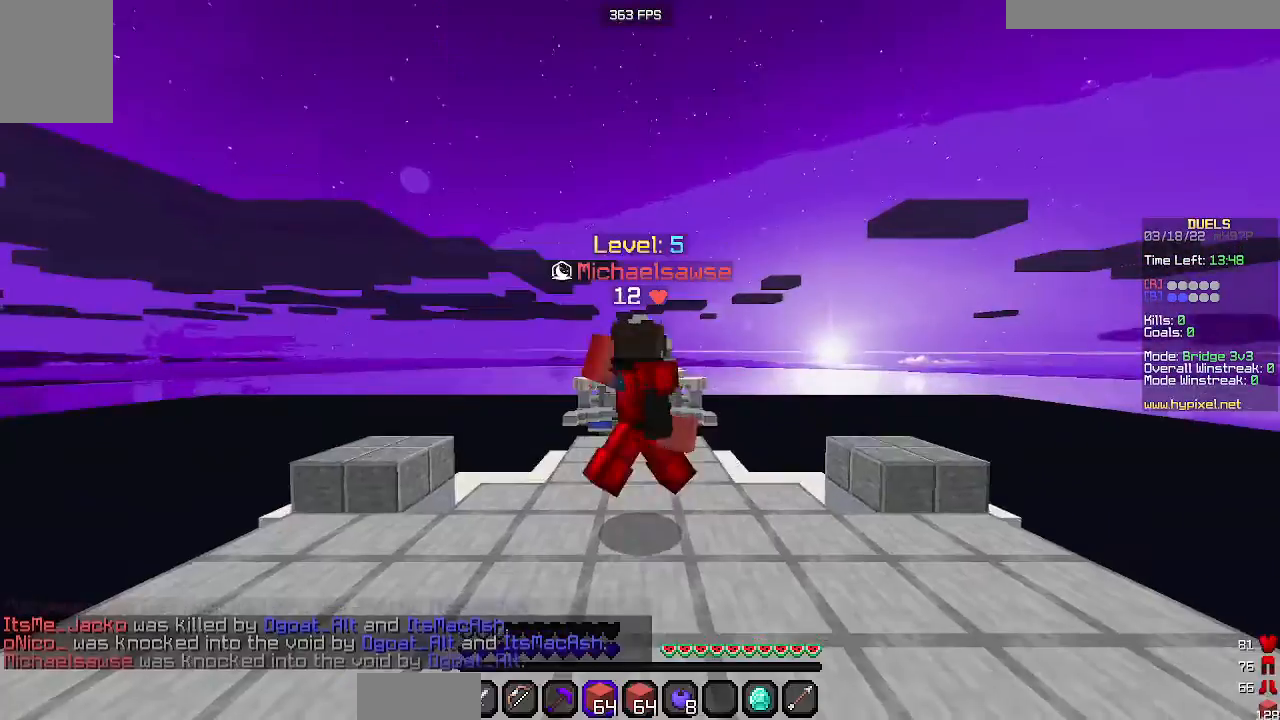
{"keys": [], "mouse": [], "events": []}
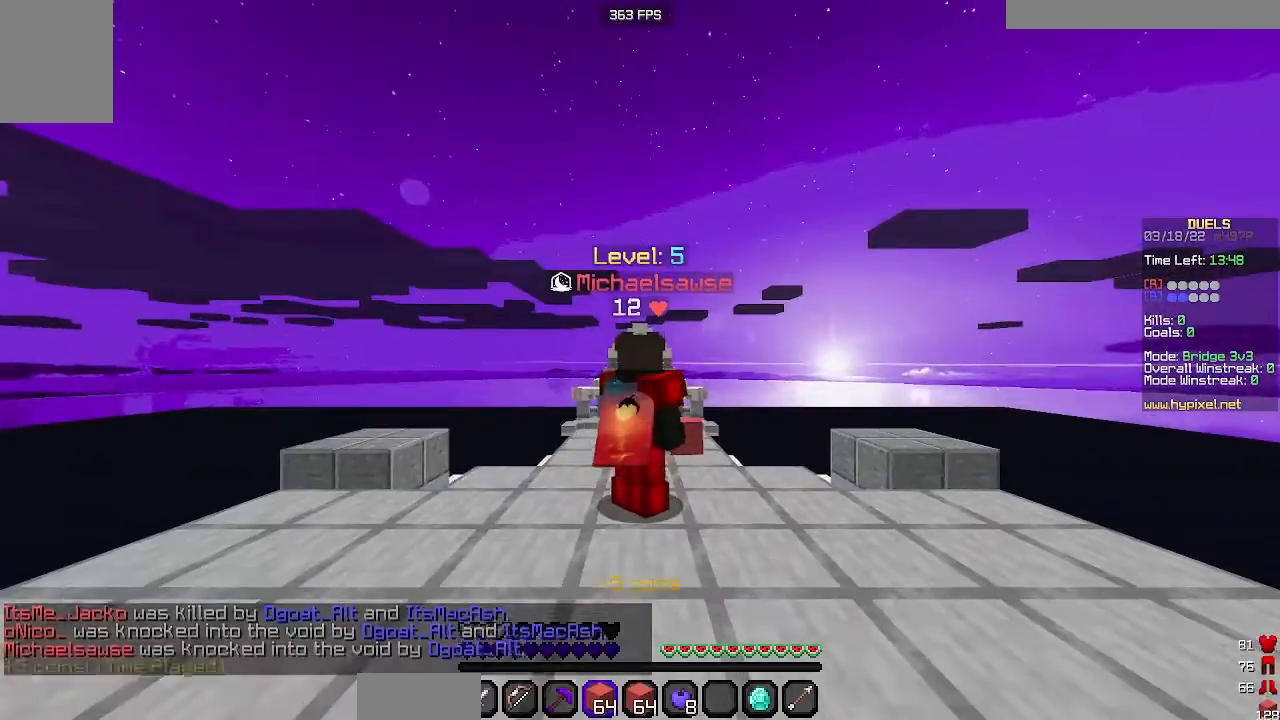
{"keys": [], "mouse": [], "events": []}
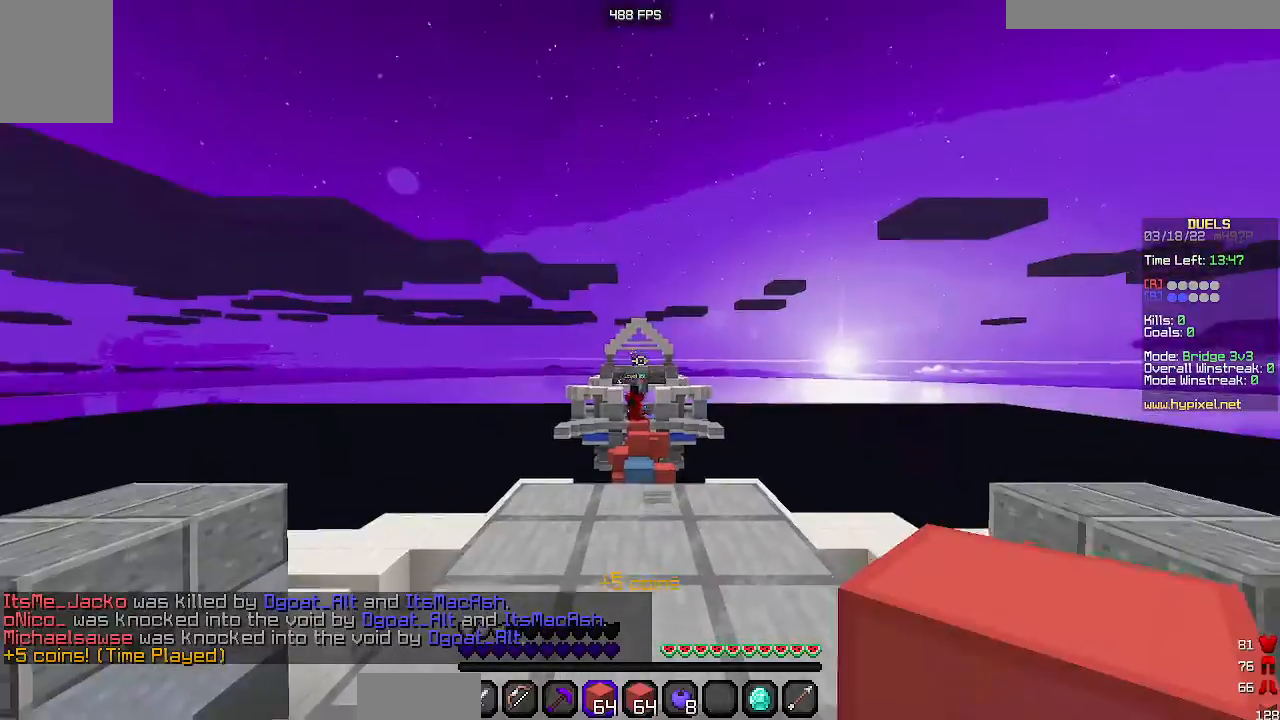
{"keys": ["w"], "mouse": [], "events": [[233, "w", "down"]]}
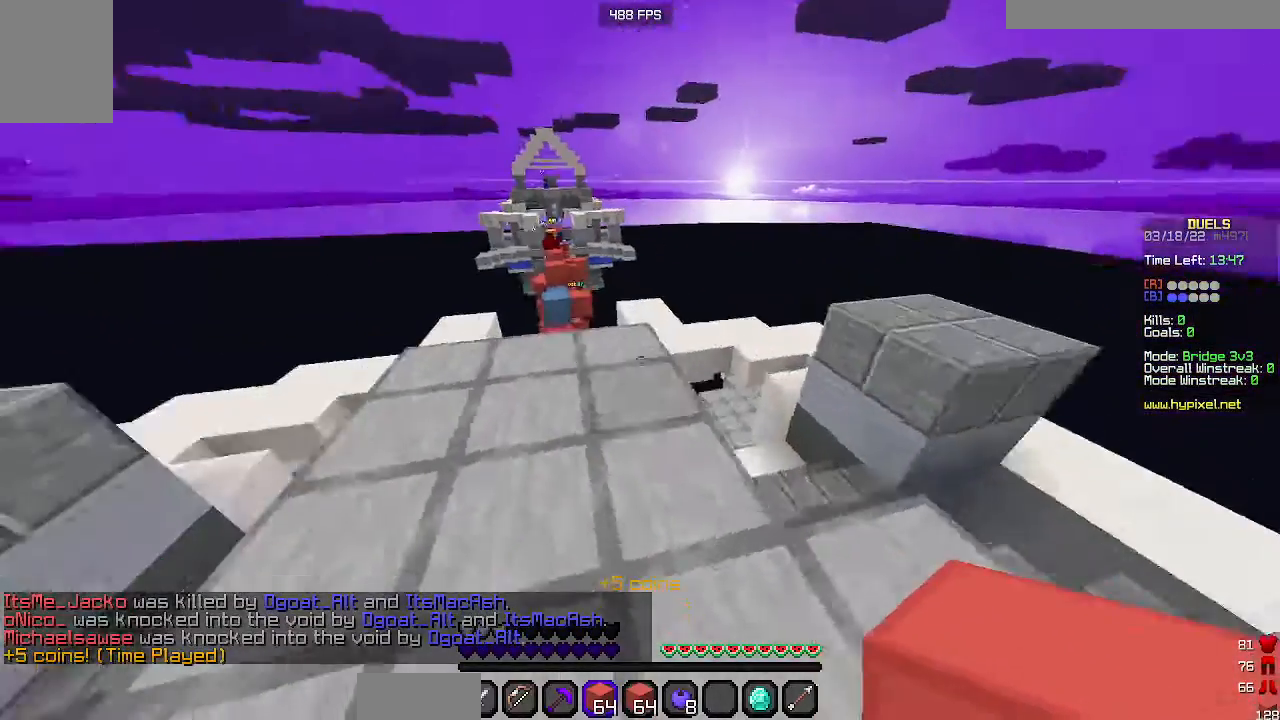
{"keys": ["w"], "mouse": [], "events": []}
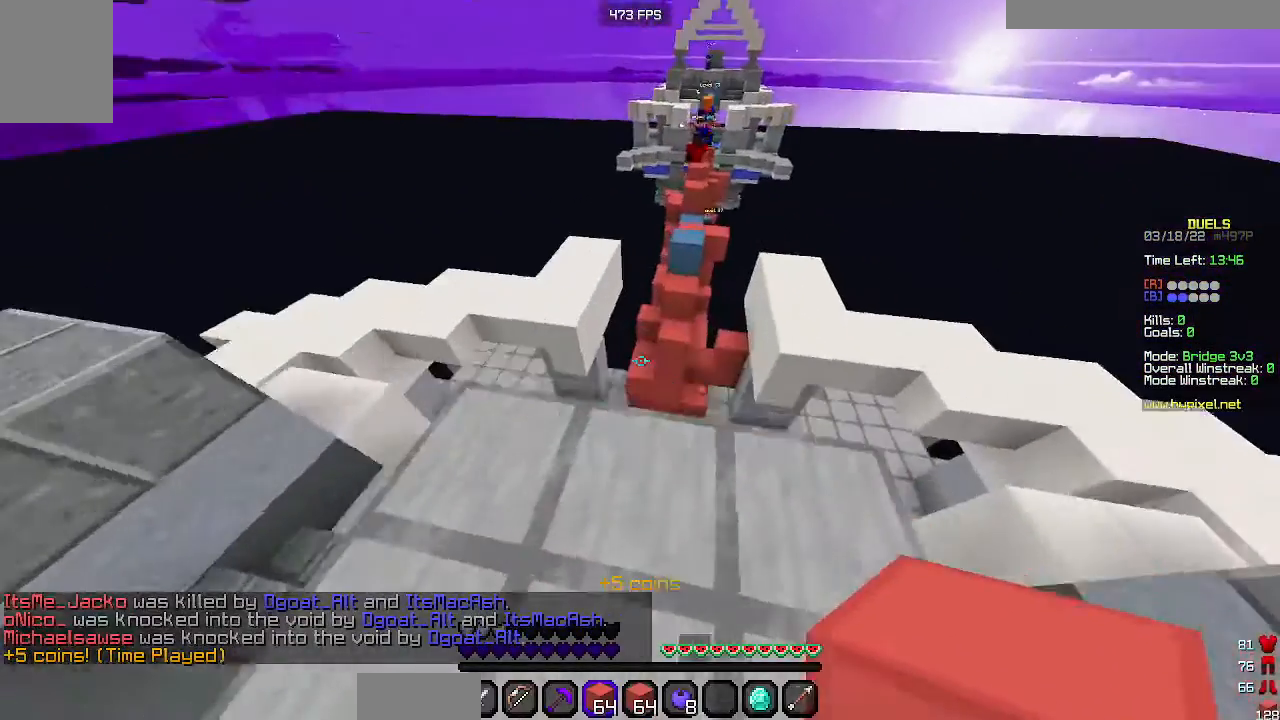
{"keys": ["space", "w"], "mouse": [], "events": [[167, "space", "down"]]}
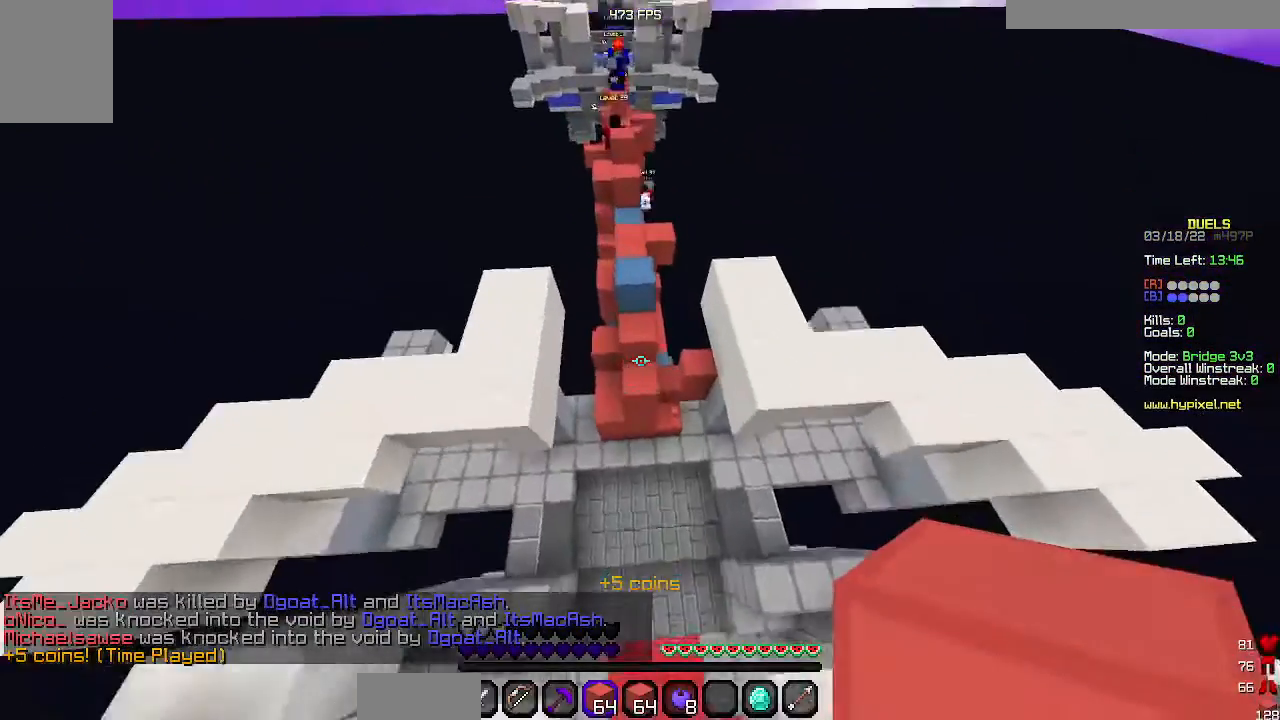
{"keys": ["space", "w"], "mouse": [], "events": []}
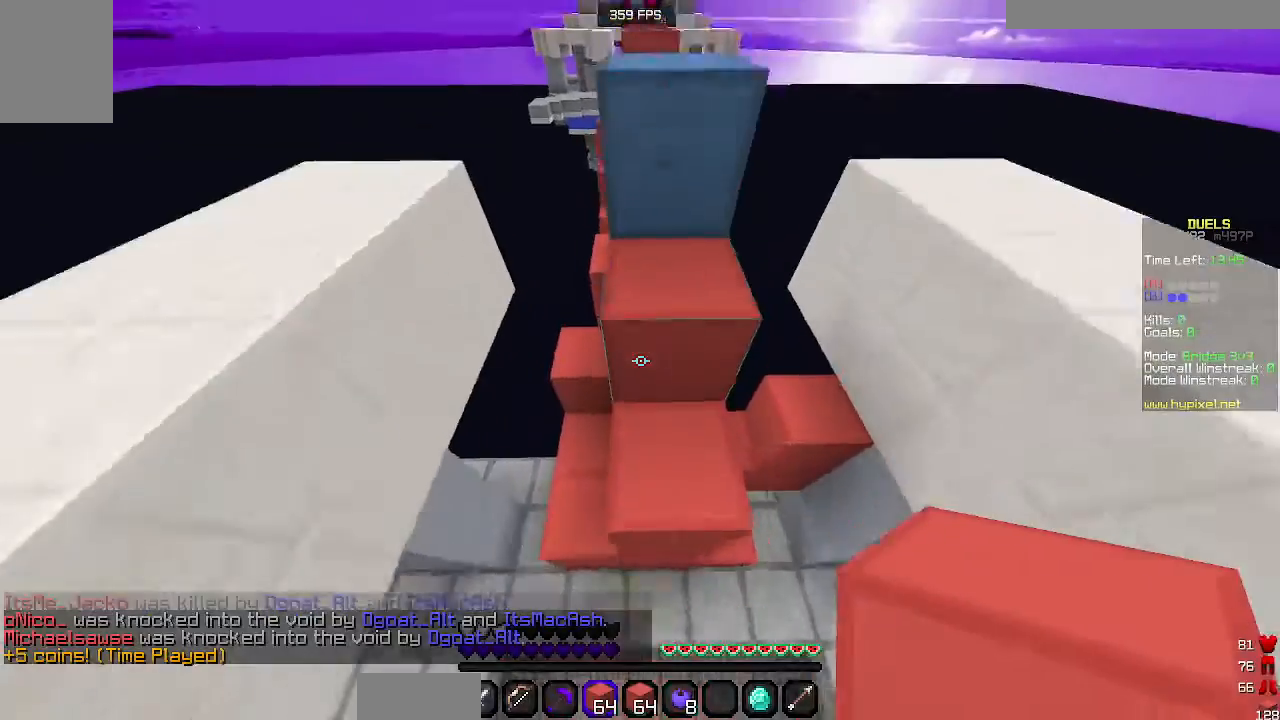
{"keys": ["space", "w"], "mouse": [], "events": []}
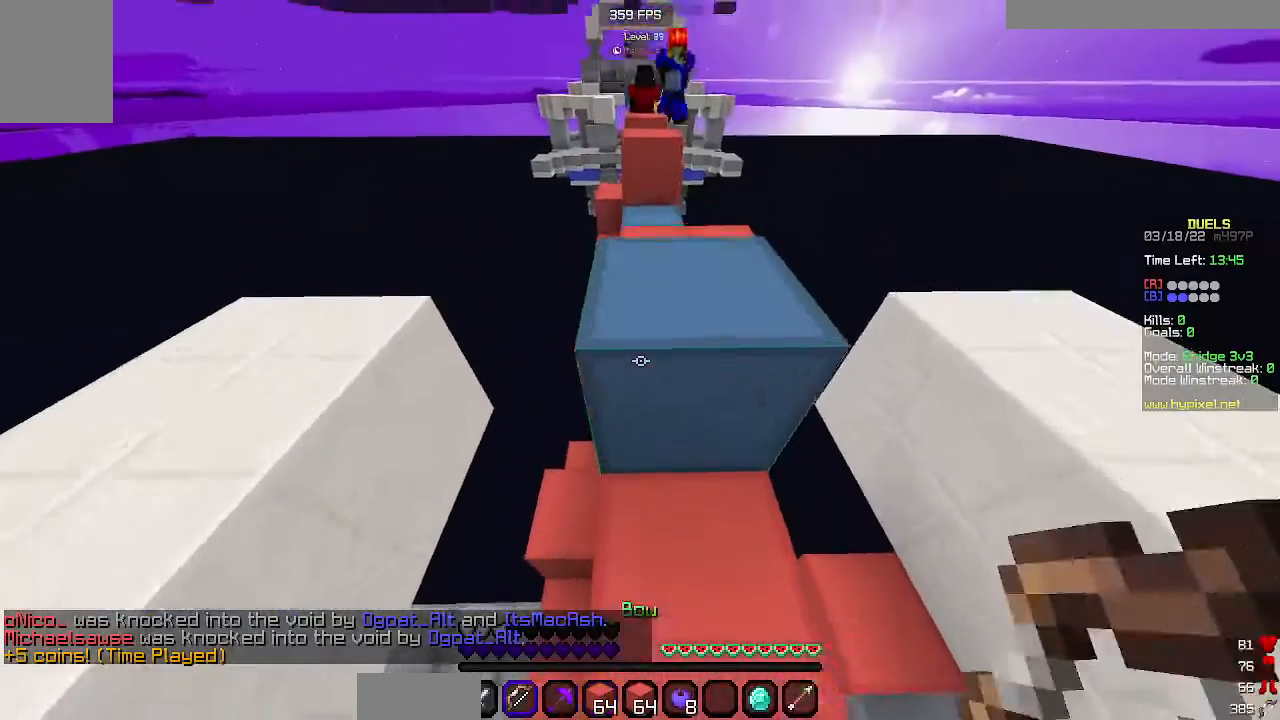
{"keys": ["space", "w"], "mouse": [], "events": []}
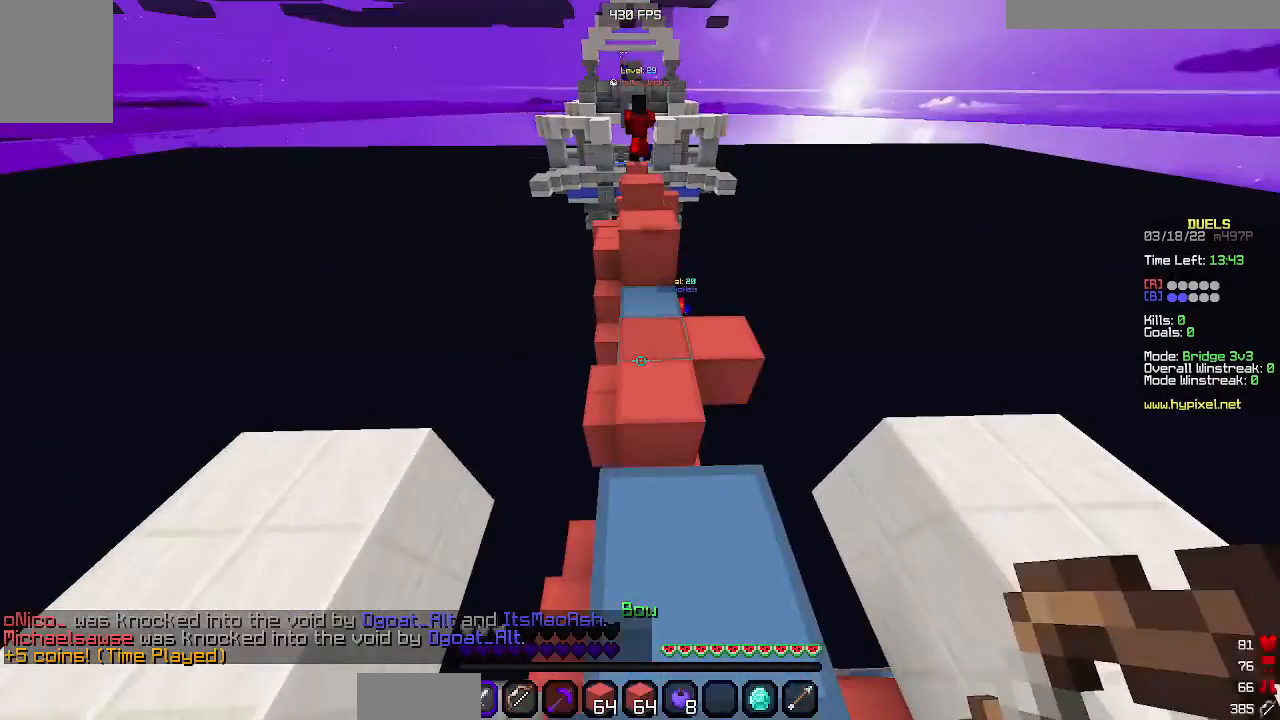
{"keys": ["w"], "mouse": [], "events": [[333, "space", "up"]]}
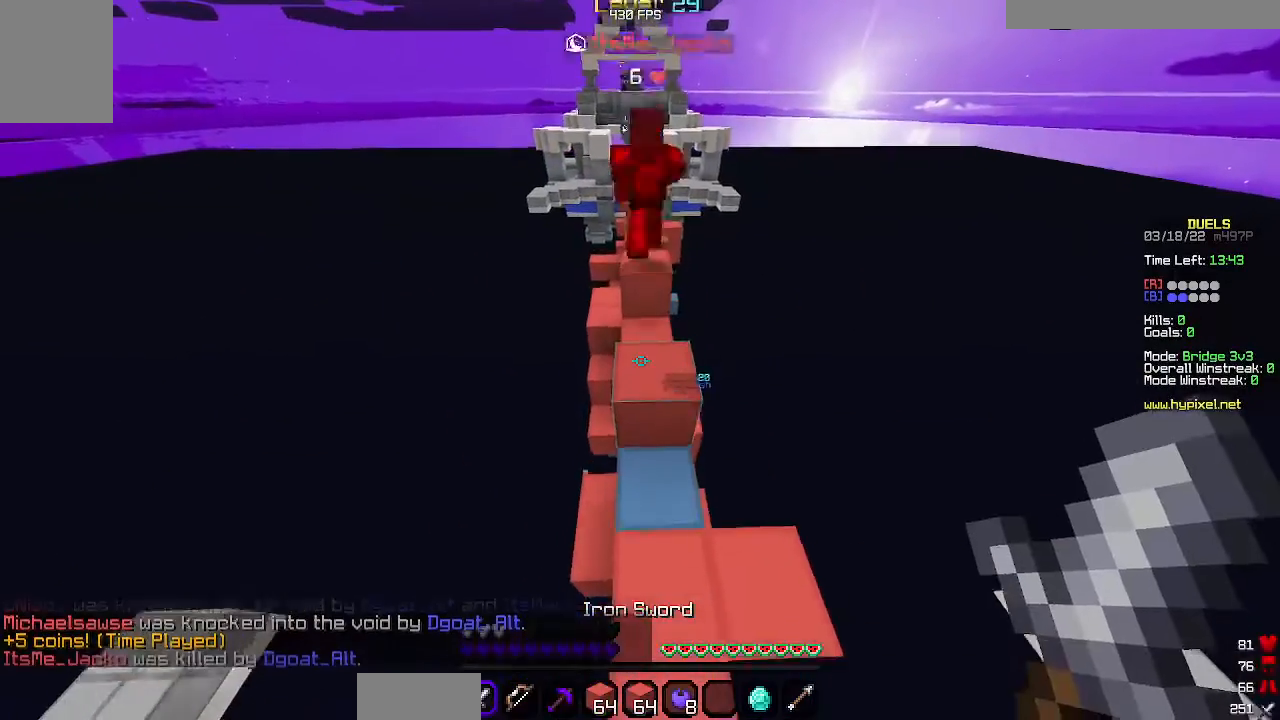
{"keys": ["space", "w"], "mouse": []}
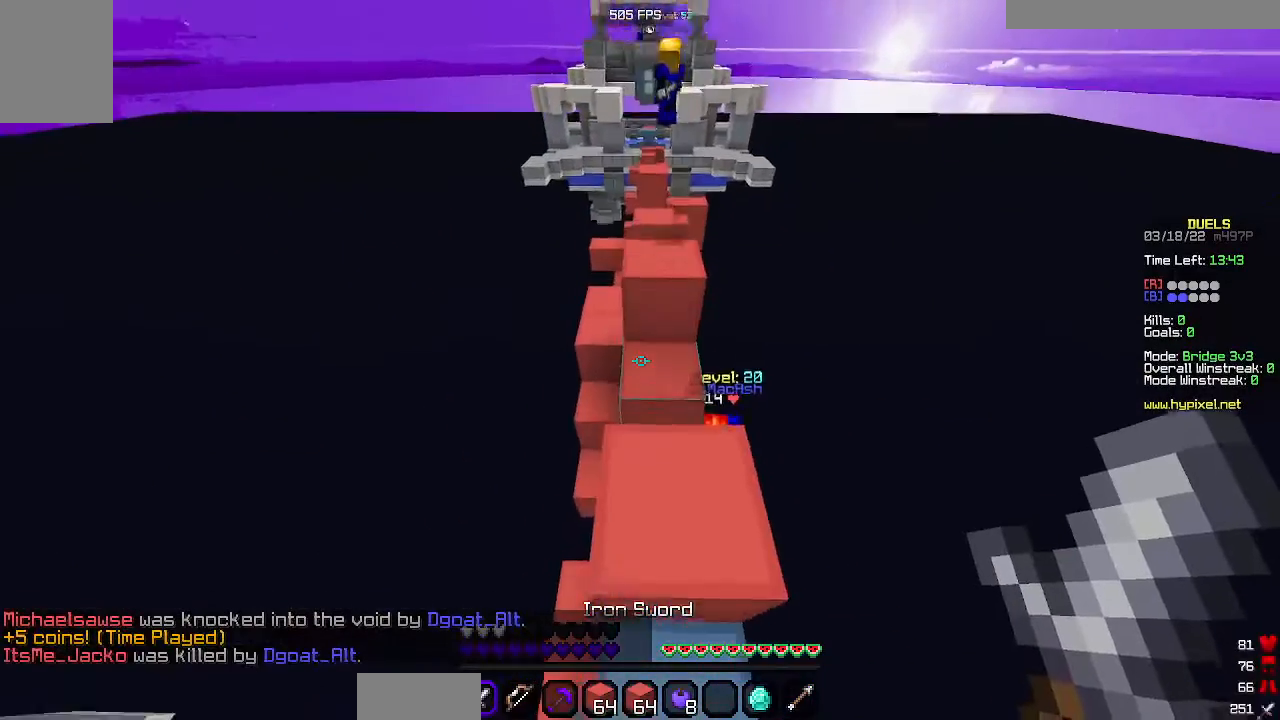
{"keys": ["space", "w"], "mouse": [], "events": []}
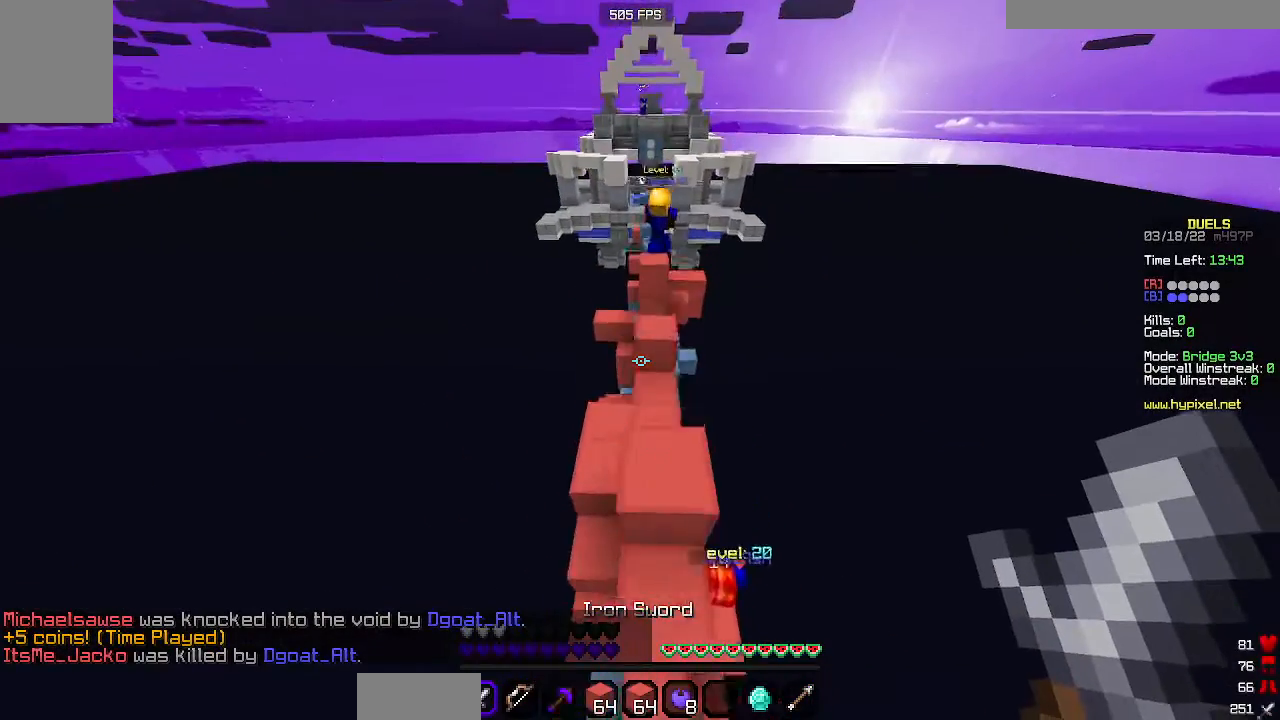
{"keys": ["space", "w"], "mouse": [], "events": []}
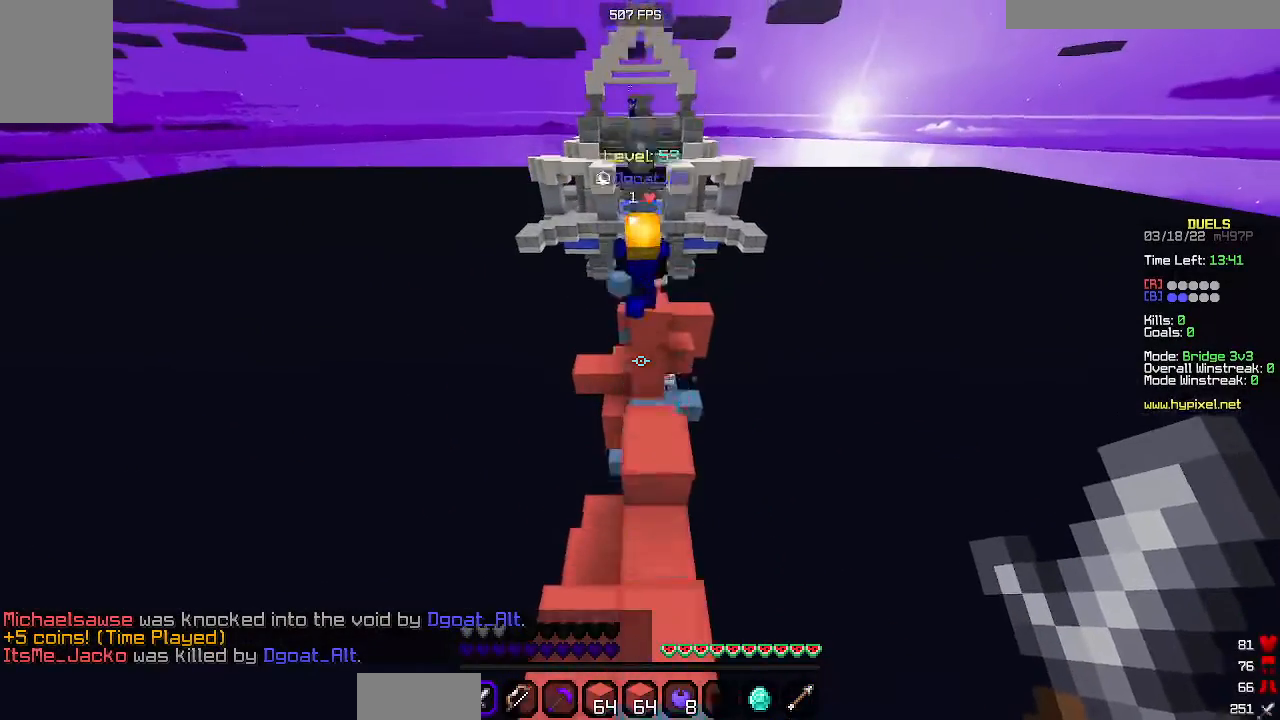
{"keys": [], "mouse": ["left"], "events": [[233, "mouse_left", "down"], [233, "space", "up"], [267, "w", "up"], [300, "mouse_left", "up"], [367, "mouse_left", "down"]]}
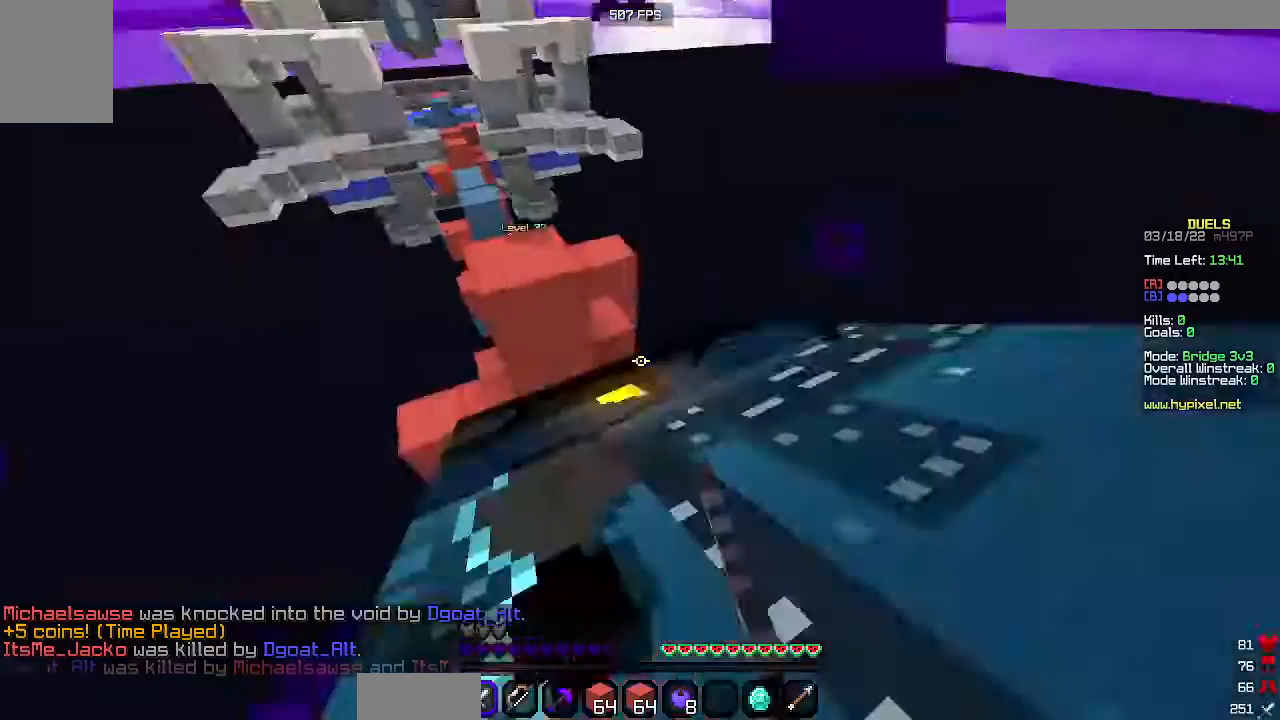
{"keys": ["space", "w"], "mouse": []}
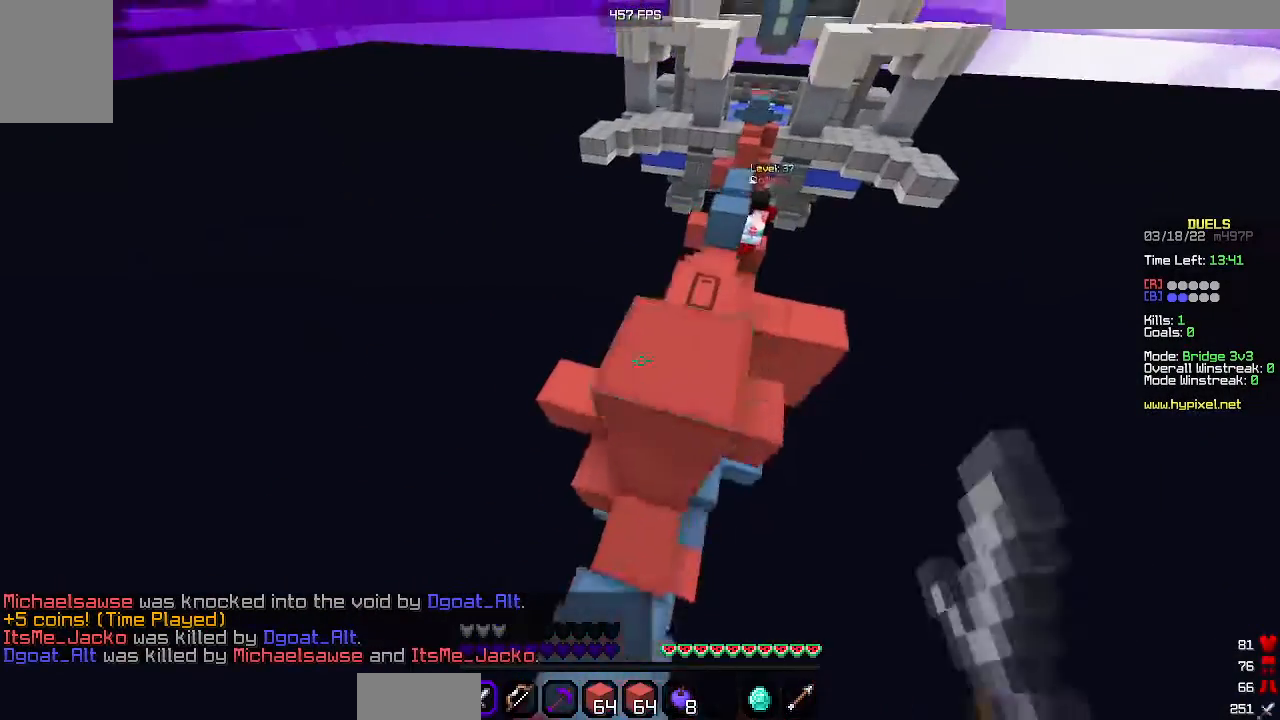
{"keys": ["space", "w"], "mouse": [], "events": [[33, "a", "down"], [333, "a", "up"]]}
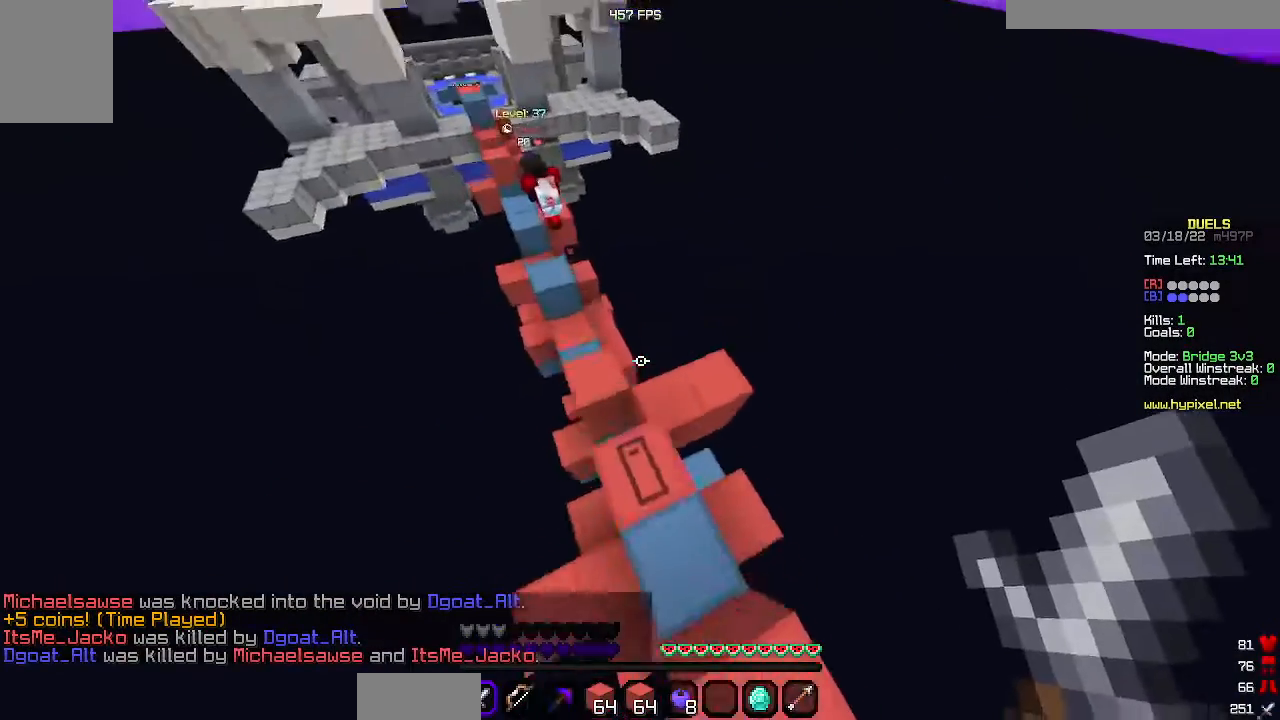
{"keys": ["space", "w"], "mouse": [], "events": []}
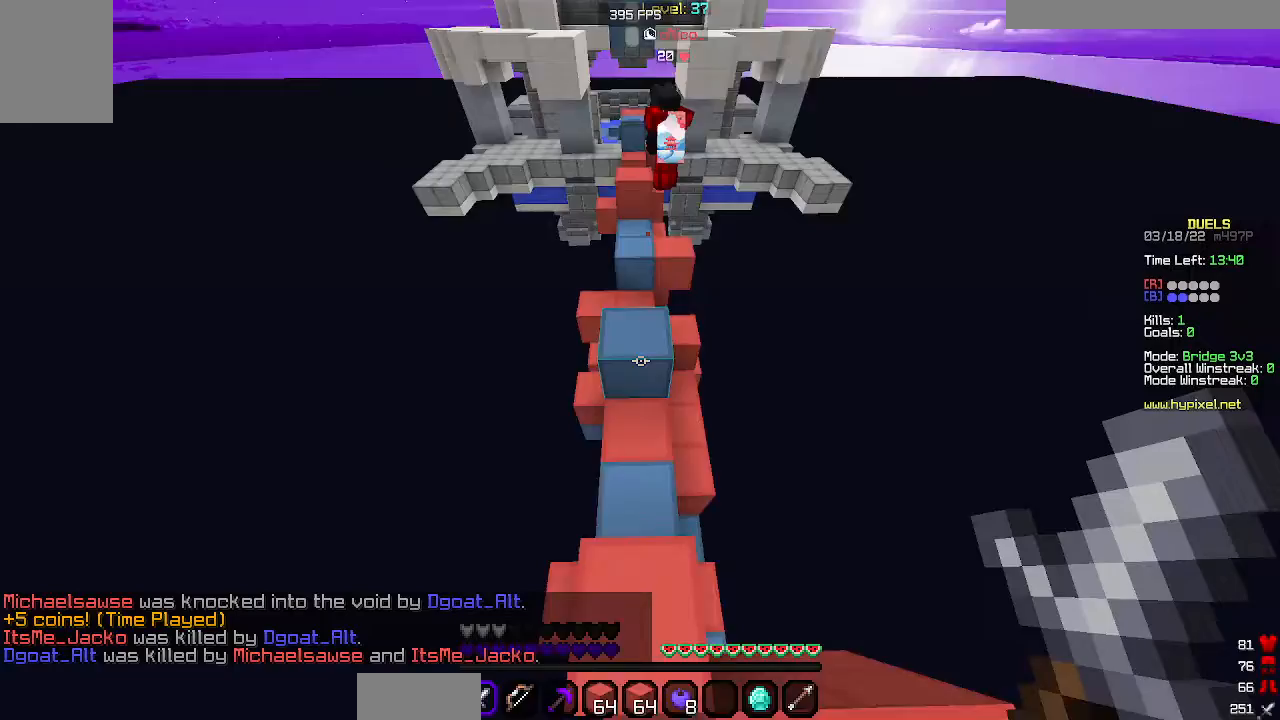
{"keys": ["space", "w"], "mouse": [], "events": []}
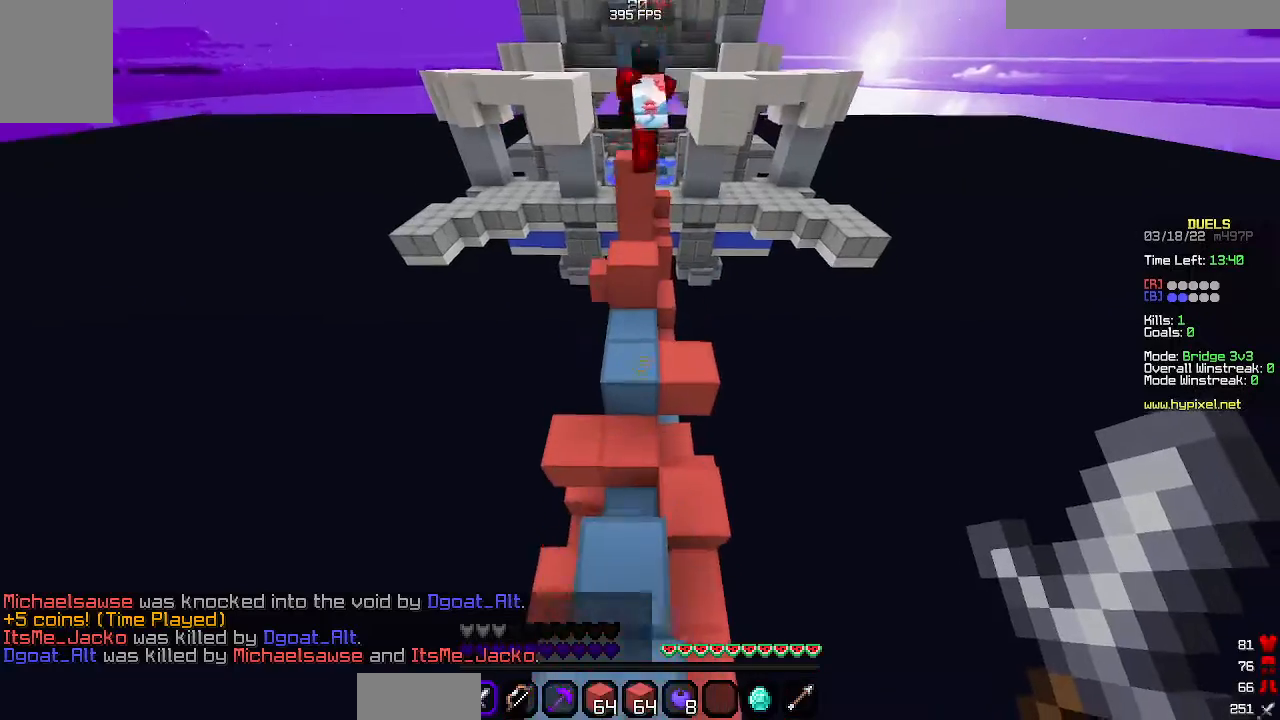
{"keys": ["space", "w"], "mouse": [], "events": []}
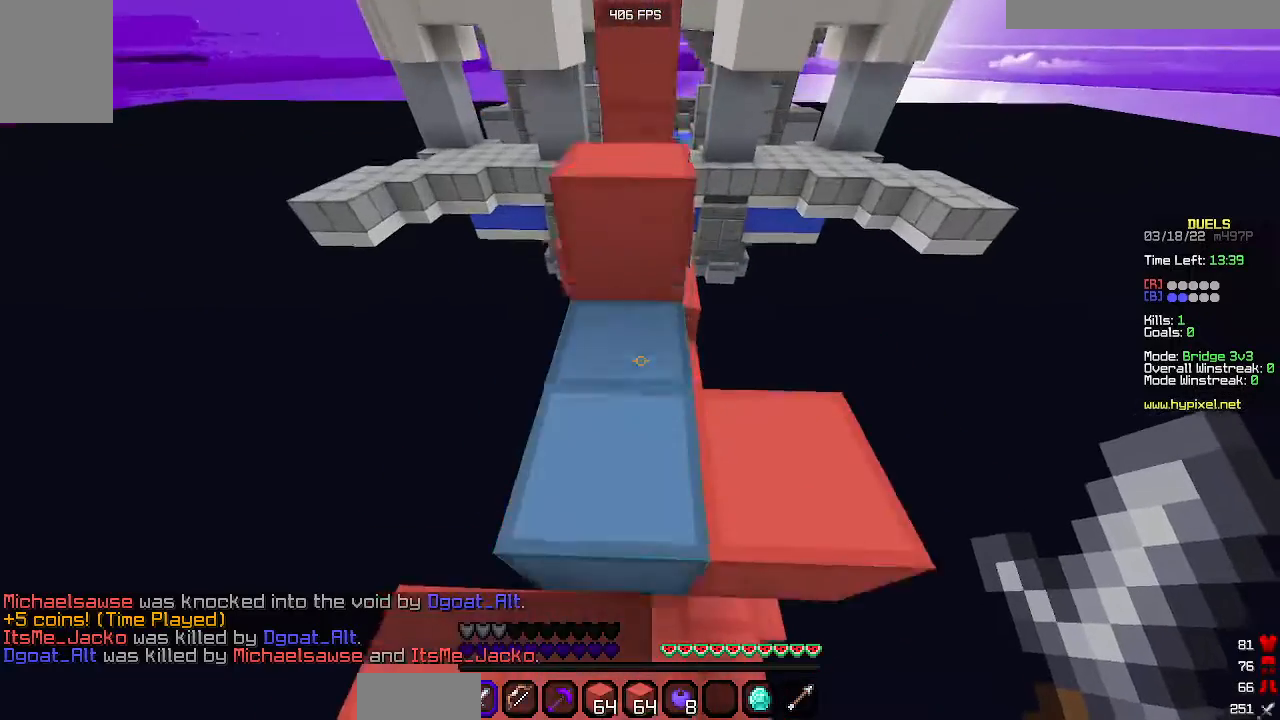
{"keys": ["space", "w"], "mouse": [], "events": []}
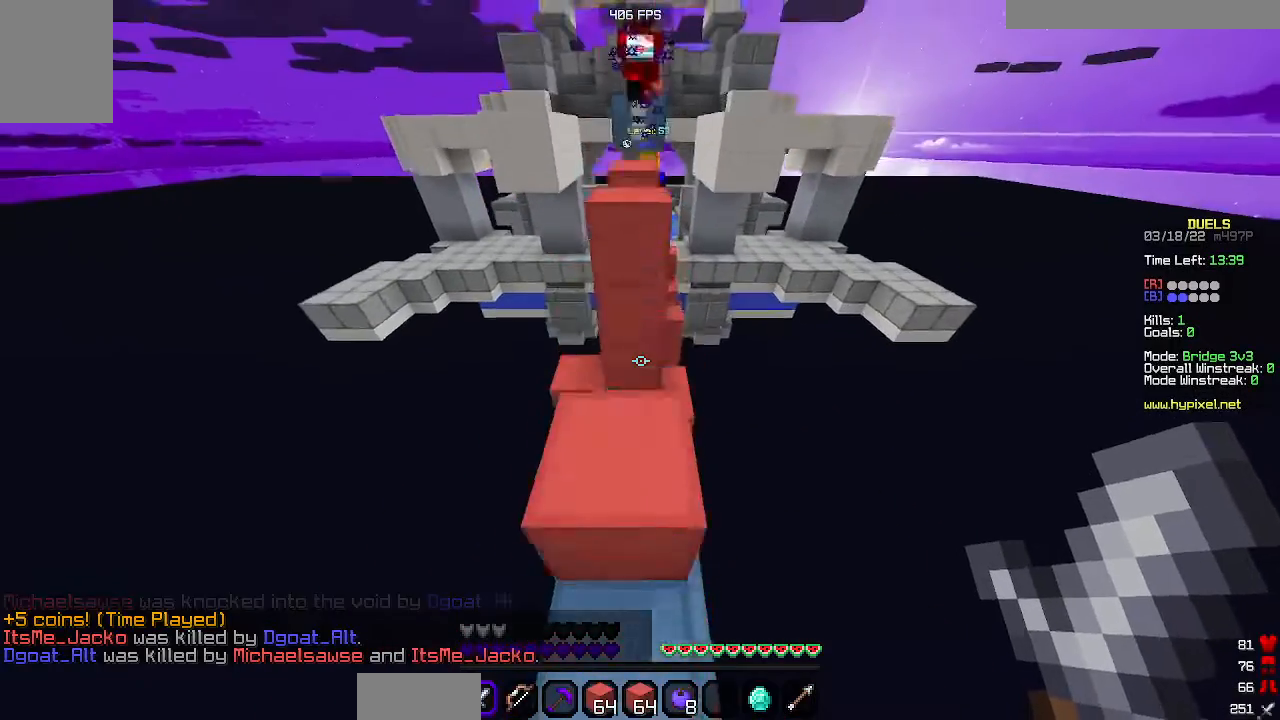
{"keys": ["space", "w"], "mouse": [], "events": []}
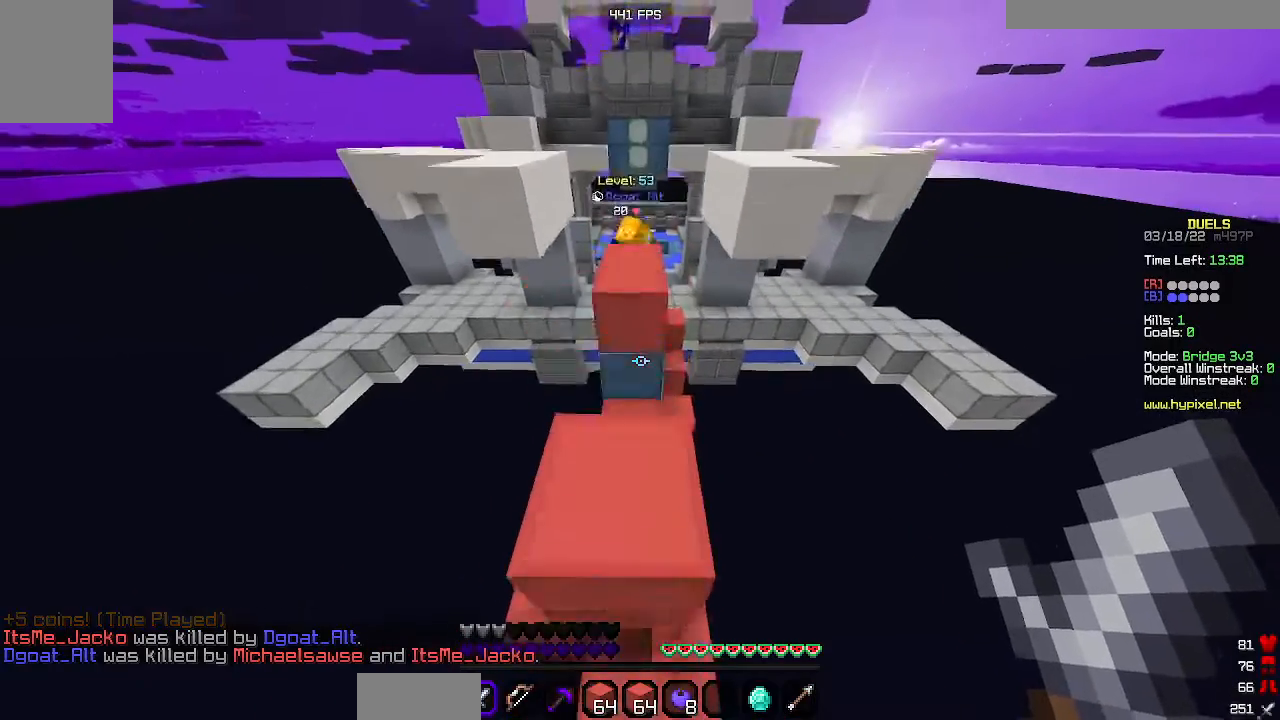
{"keys": ["space", "w"], "mouse": [], "events": []}
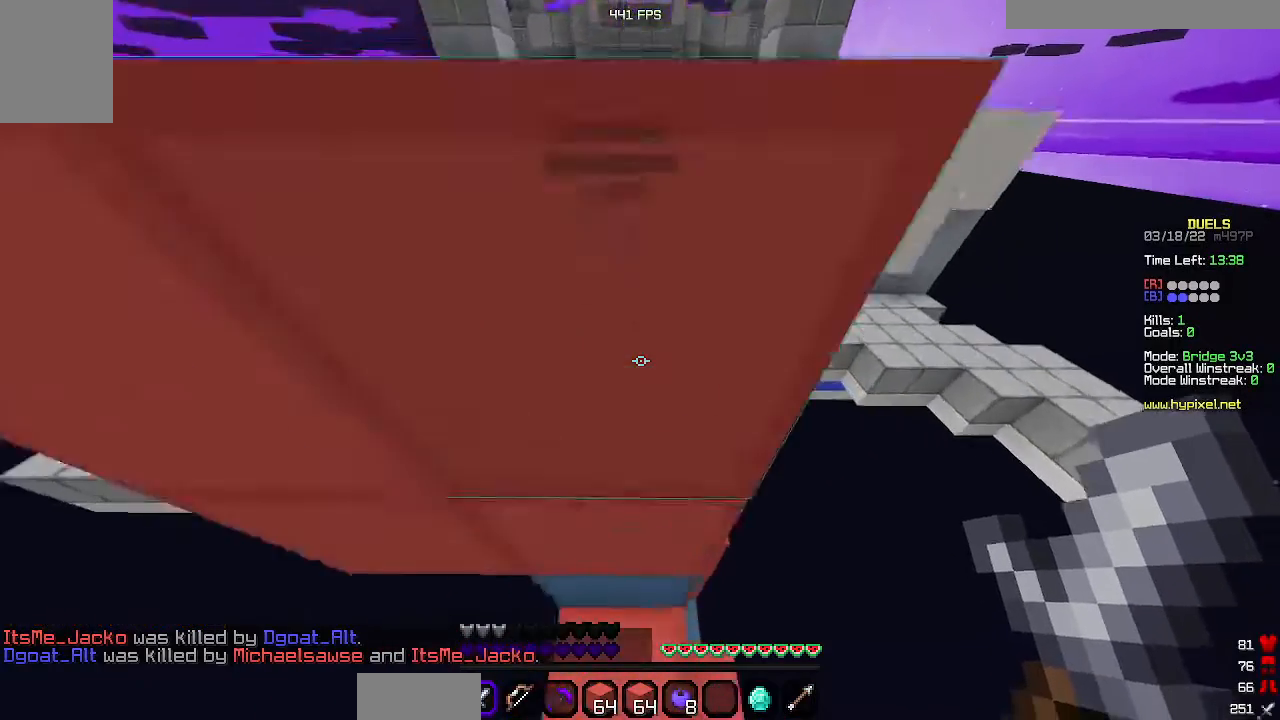
{"keys": [], "mouse": [], "events": [[233, "space", "up"], [233, "w", "up"]]}
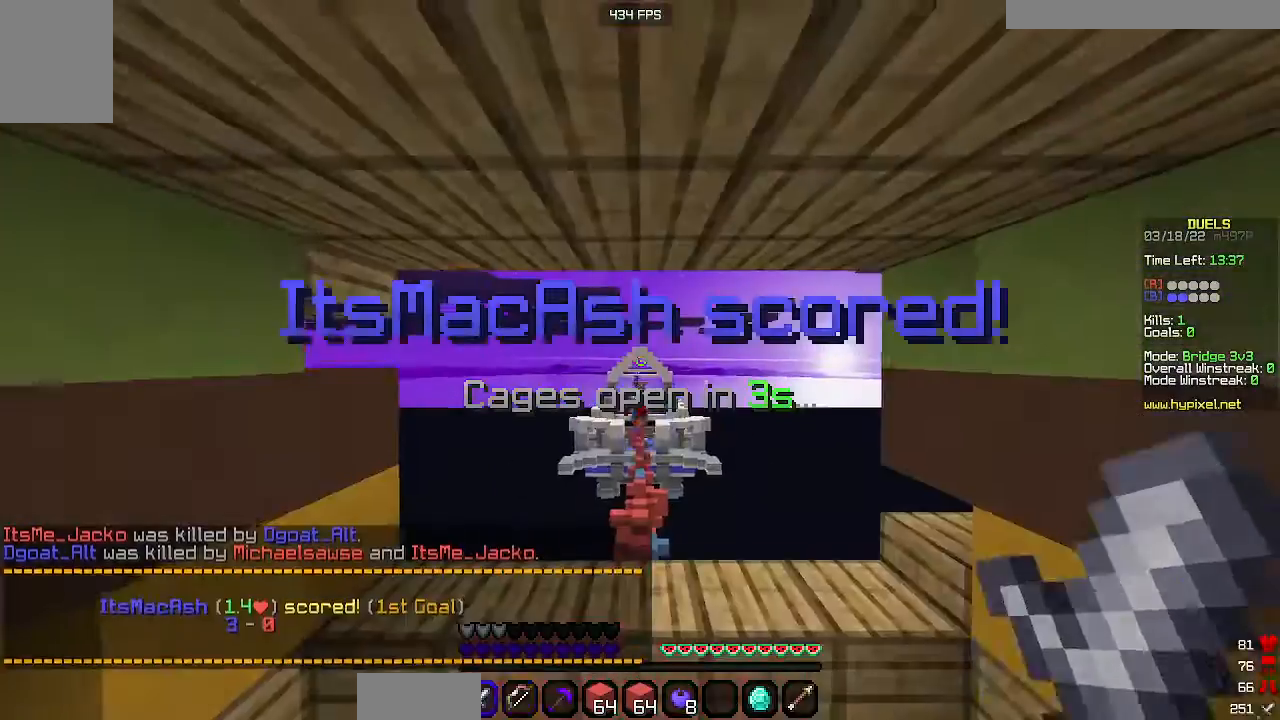
{"keys": [], "mouse": [], "events": [[67, "s", "down"], [167, "s", "up"]]}
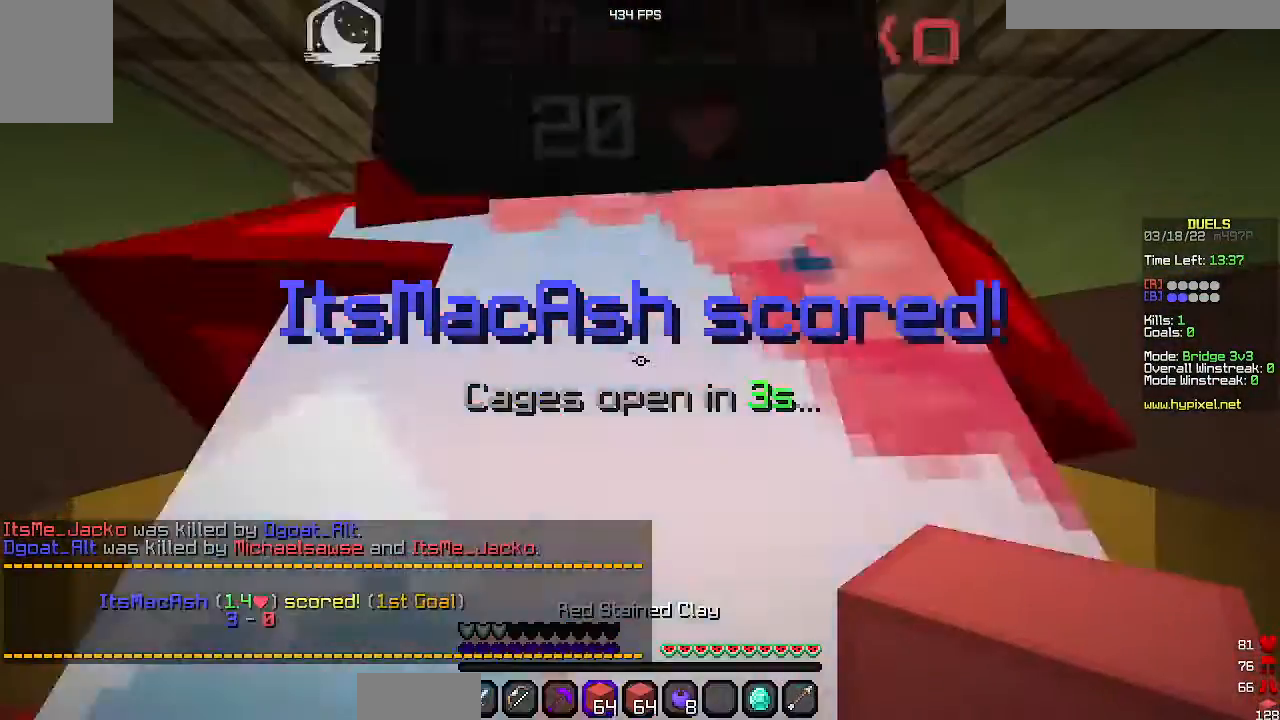
{"keys": [], "mouse": [], "events": []}